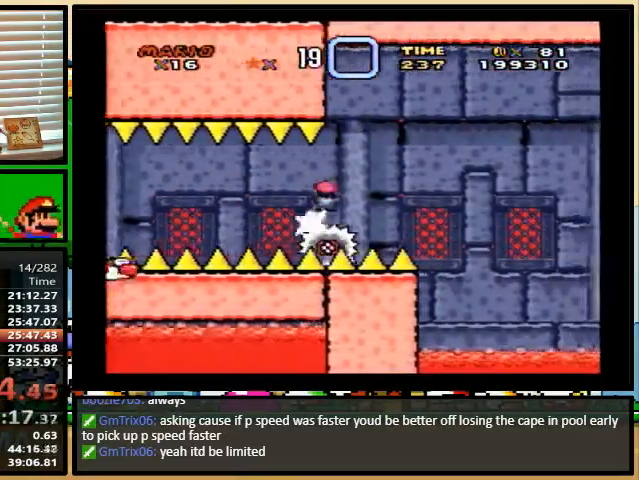
Gameplay with a controller (Nintendo layout); each line is a JSON object with the inputs held at the frame after it. "events" lists button and stick changes between this image and that frame as [ms after this image, input, new state], when the widget could be followed in between. Not read: L1 L3 R1 R3.
{"buttons": ["A", "Y", "DPAD_UP", "DPAD_RIGHT"], "events": [[133, "DPAD_UP", "up"], [400, "DPAD_UP", "down"]]}
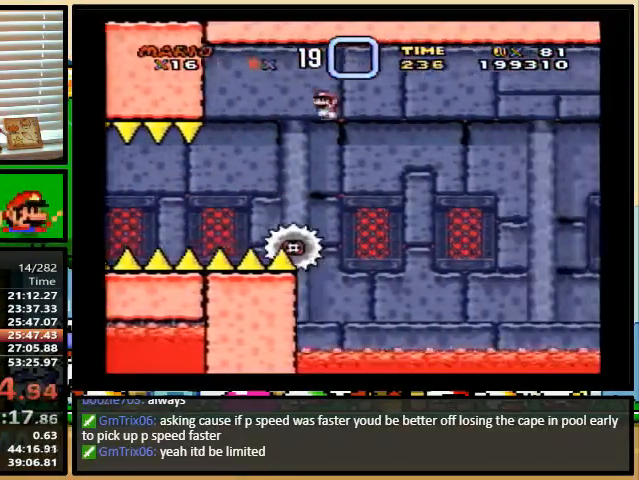
{"buttons": ["A", "Y", "DPAD_UP", "DPAD_RIGHT"], "events": [[133, "DPAD_UP", "up"], [500, "DPAD_UP", "down"]]}
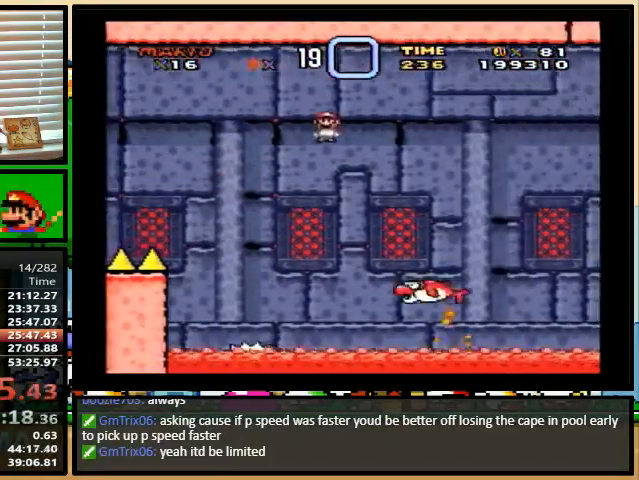
{"buttons": ["A", "Y", "DPAD_RIGHT"], "events": [[167, "DPAD_UP", "up"]]}
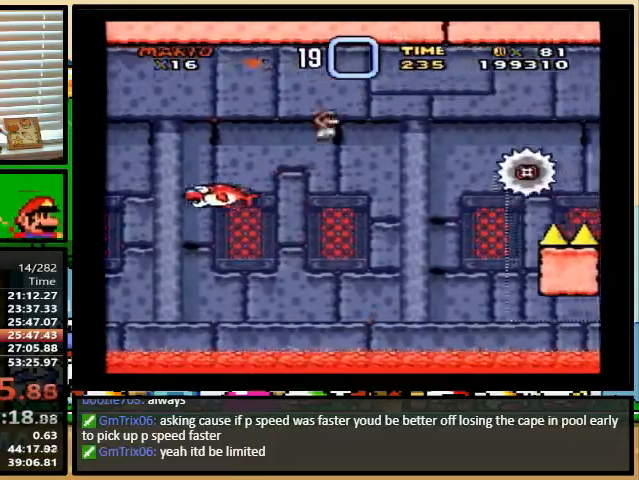
{"buttons": ["A", "Y", "DPAD_UP", "DPAD_LEFT"], "events": [[333, "DPAD_LEFT", "down"], [333, "DPAD_RIGHT", "up"], [367, "DPAD_UP", "down"]]}